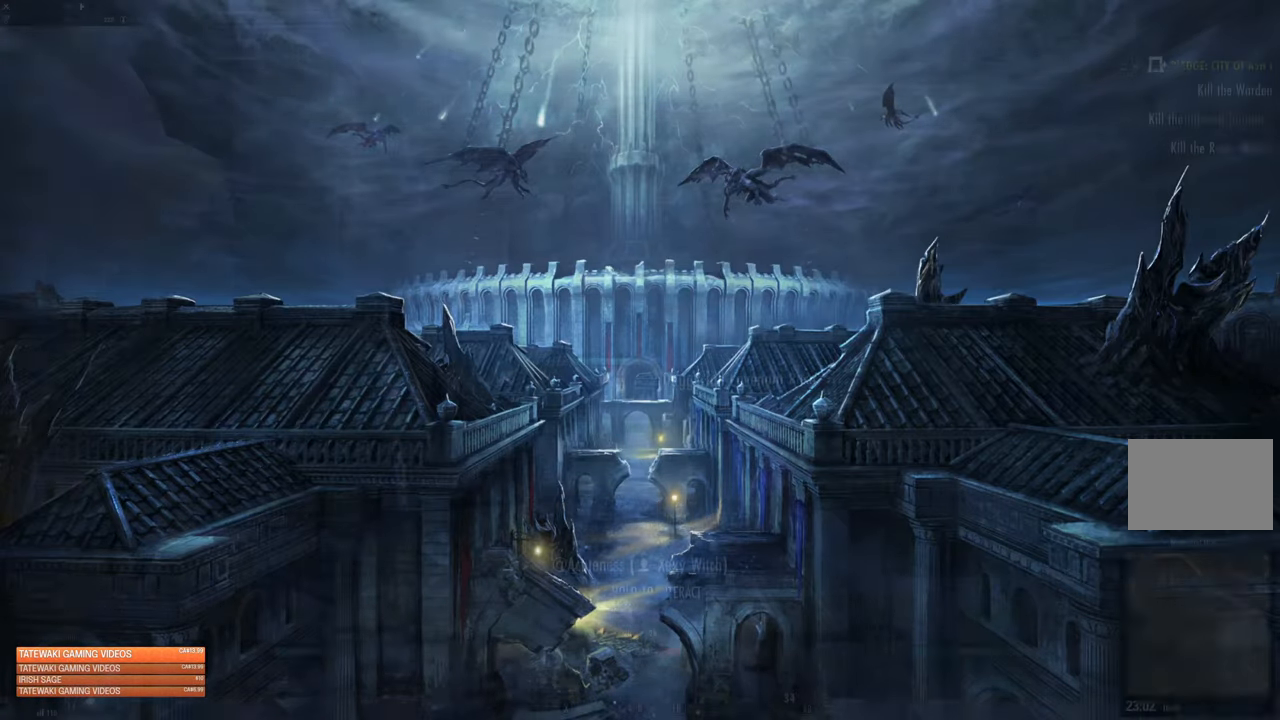
Gameplay with a controller (Xbox layout); each line is a JSON object with the inputs held at the frame after it (dt_ms = milliseconds from this image to that frame). "events" lists button and stick changes between this image and that frame as [ms after this image, input, new state], when the widget could be followed in between.
{"dt_ms": 500, "buttons": [], "left_stick": "center", "right_stick": "down", "events": [[366, "right_stick", "down"]]}
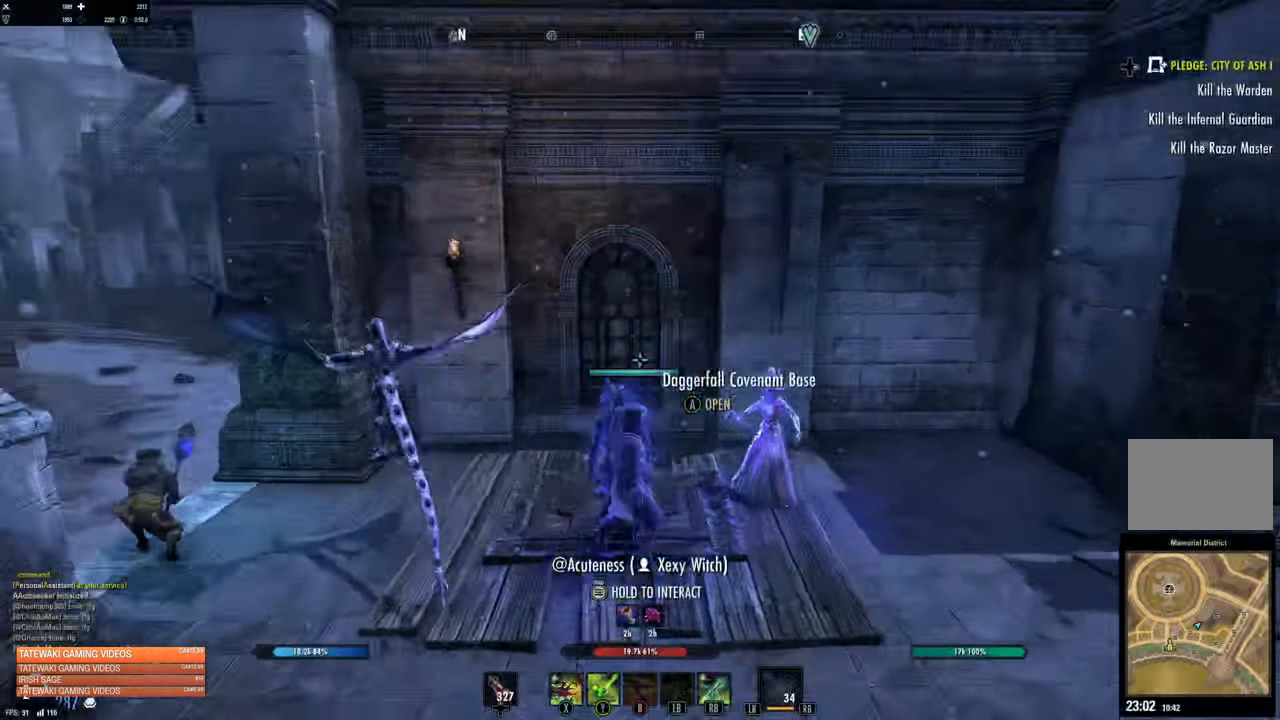
{"dt_ms": 500, "buttons": [], "left_stick": "center", "right_stick": "center", "events": [[200, "right_stick", "center"]]}
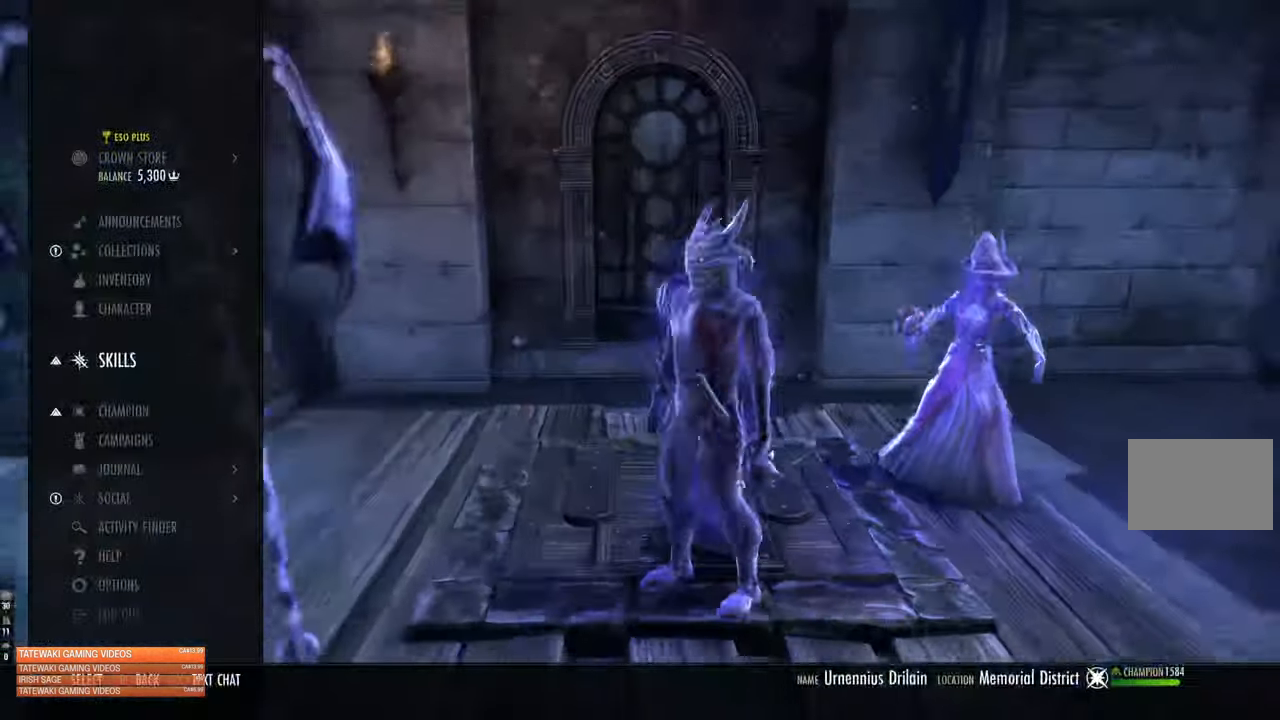
{"dt_ms": 500, "buttons": ["A"], "left_stick": "center", "right_stick": "center", "events": [[66, "DPAD_DOWN", "down"], [183, "DPAD_DOWN", "up"], [283, "DPAD_DOWN", "down"], [350, "DPAD_DOWN", "up"], [450, "A", "down"]]}
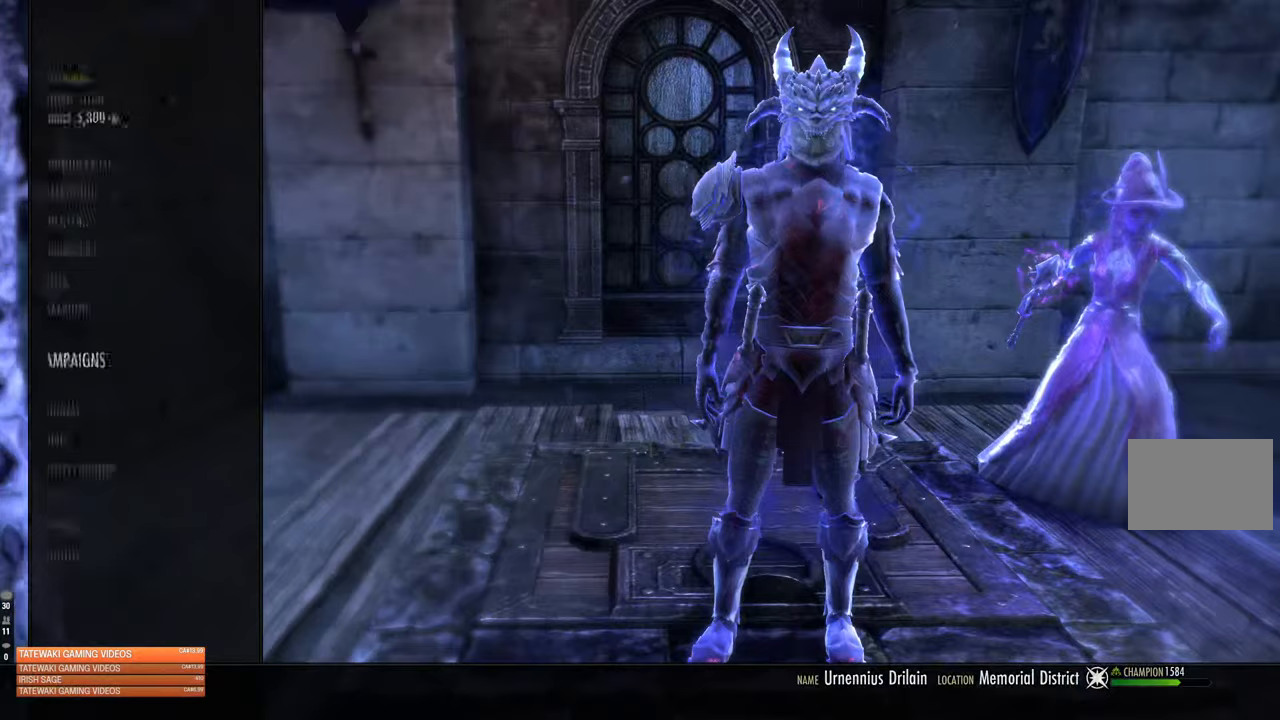
{"dt_ms": 500, "buttons": [], "left_stick": "center", "right_stick": "center", "events": [[67, "A", "up"]]}
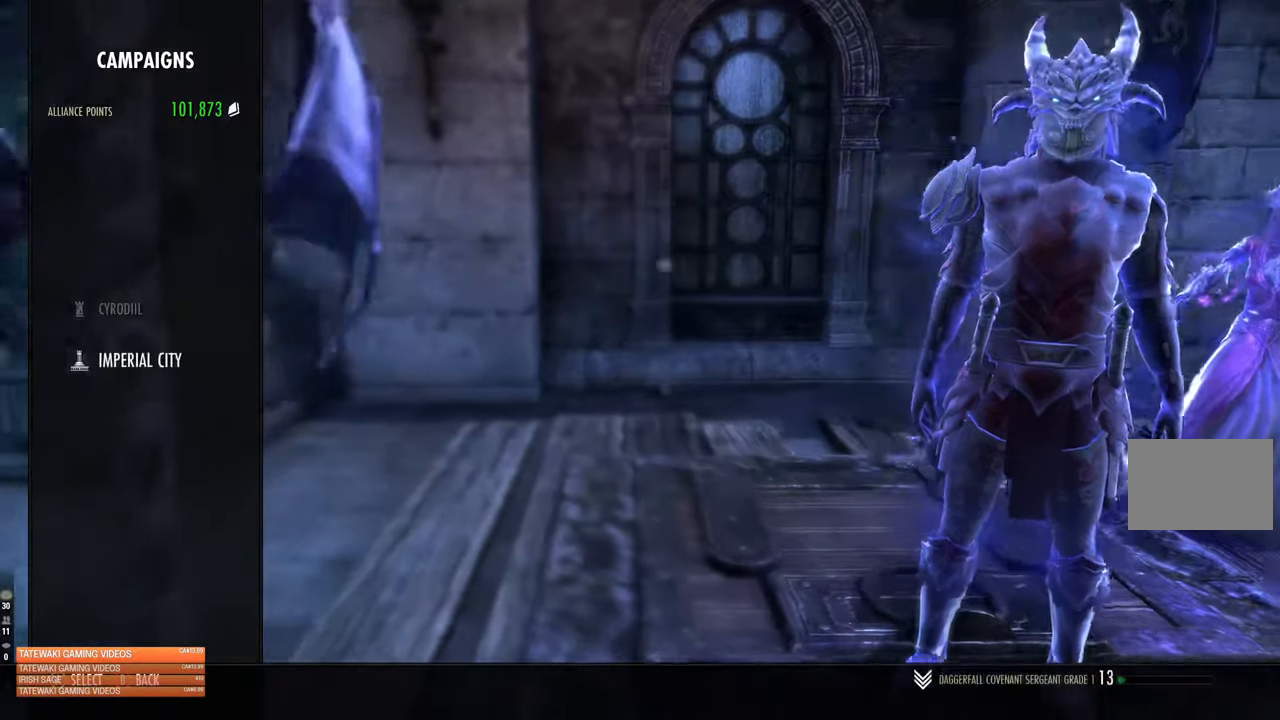
{"dt_ms": 500, "buttons": [], "left_stick": "center", "right_stick": "center", "events": [[33, "DPAD_UP", "down"], [133, "DPAD_UP", "up"], [167, "A", "down"], [233, "A", "up"]]}
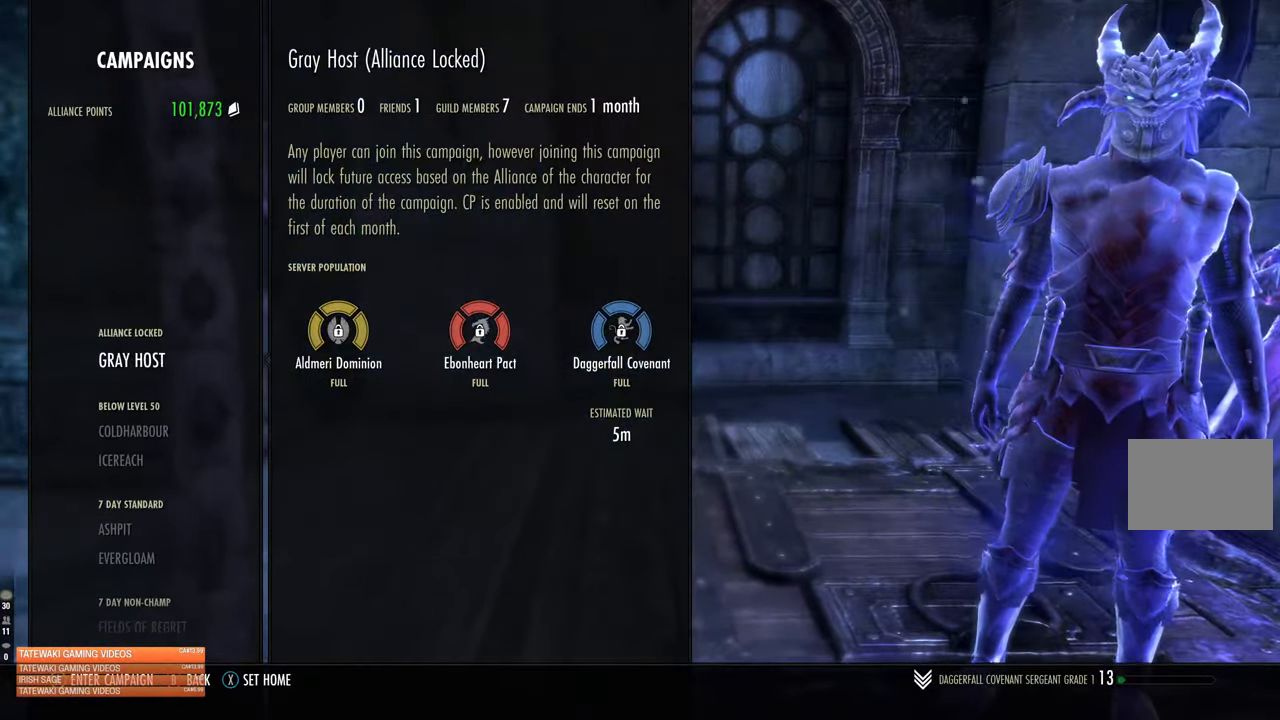
{"dt_ms": 500, "buttons": [], "left_stick": "center", "right_stick": "center", "events": []}
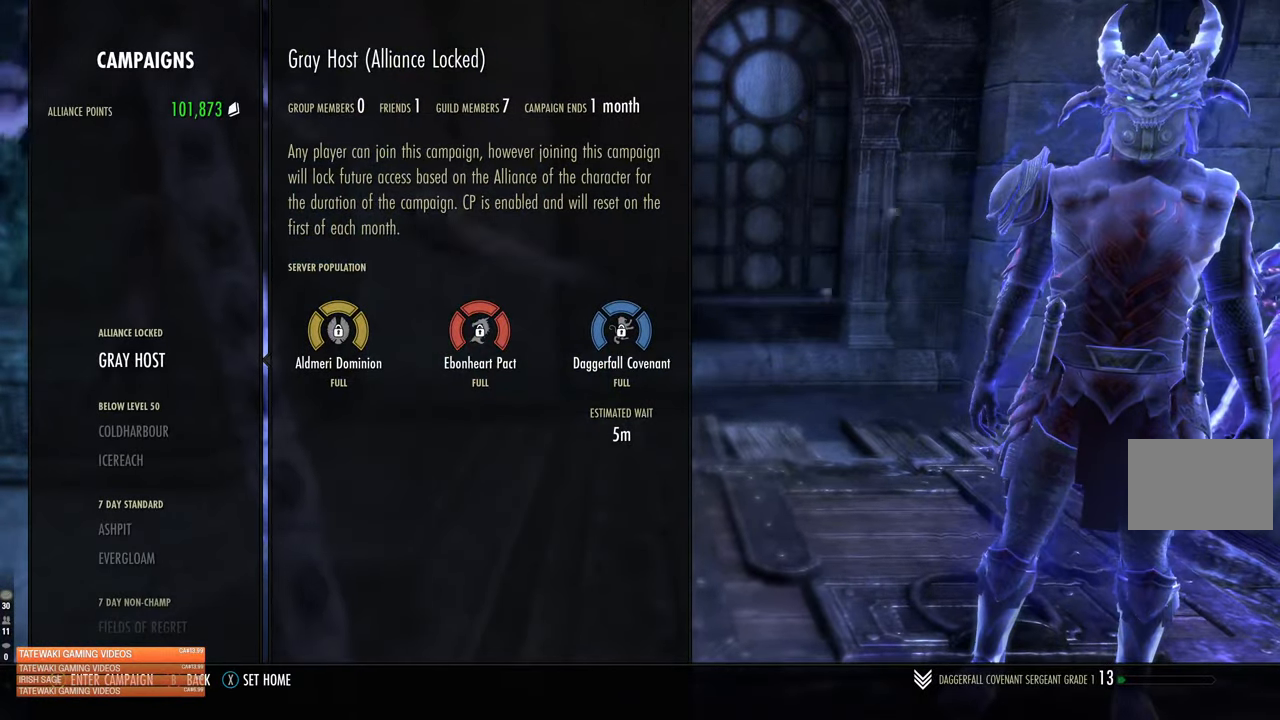
{"dt_ms": 500, "buttons": [], "left_stick": "center", "right_stick": "center", "events": []}
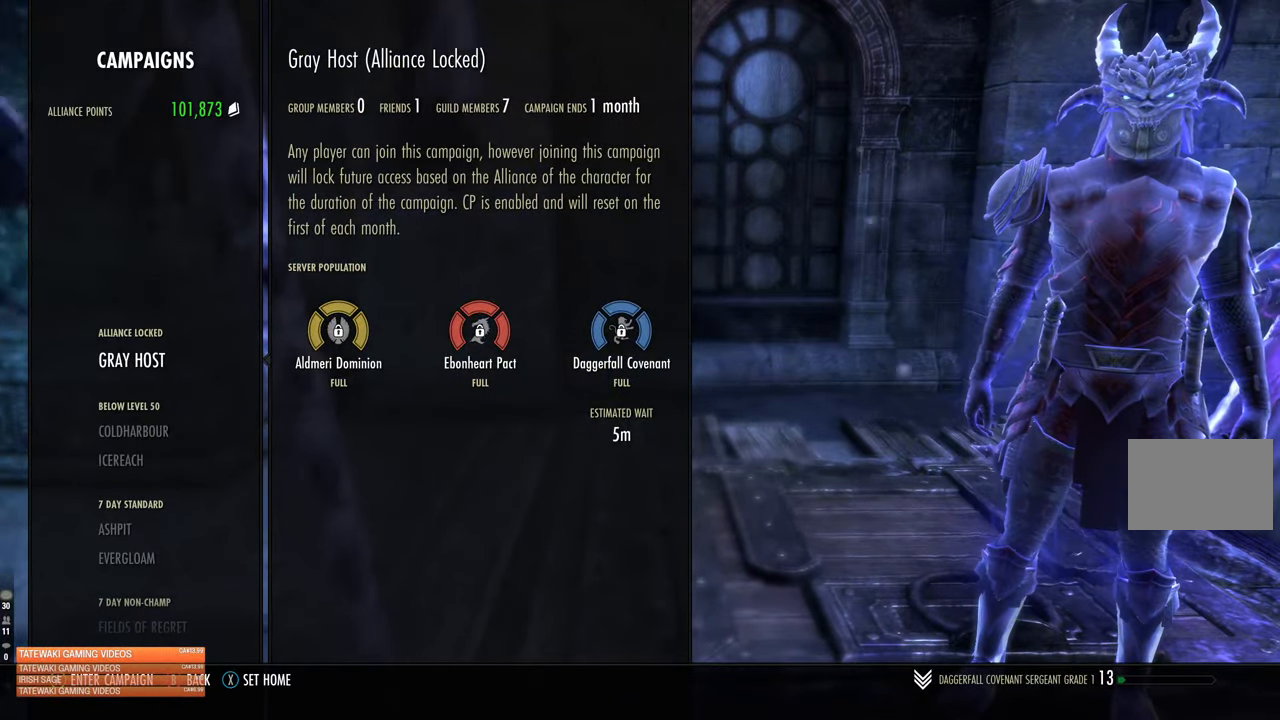
{"dt_ms": 500, "buttons": [], "left_stick": "center", "right_stick": "center", "events": [[317, "DPAD_DOWN", "down"], [400, "DPAD_DOWN", "up"]]}
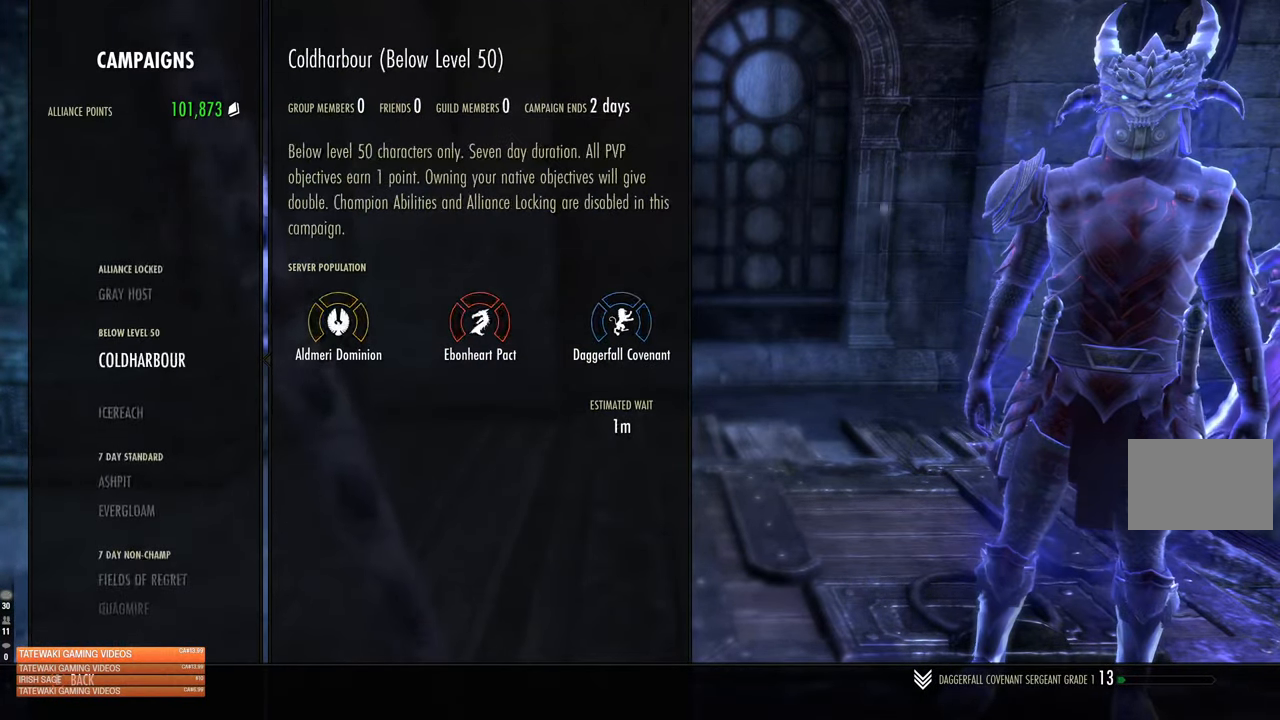
{"dt_ms": 500, "buttons": [], "left_stick": "center", "right_stick": "center", "events": []}
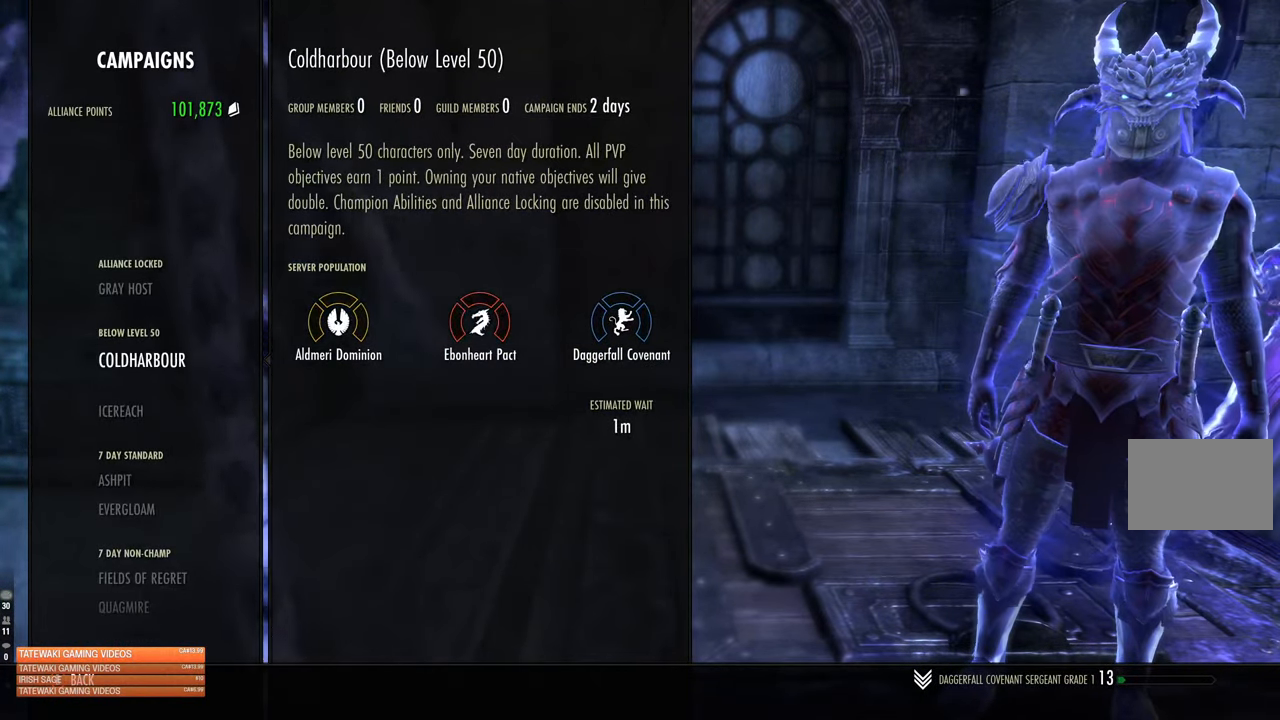
{"dt_ms": 500, "buttons": [], "left_stick": "center", "right_stick": "center", "events": [[50, "DPAD_DOWN", "down"], [150, "DPAD_DOWN", "up"], [317, "DPAD_DOWN", "down"], [400, "DPAD_DOWN", "up"]]}
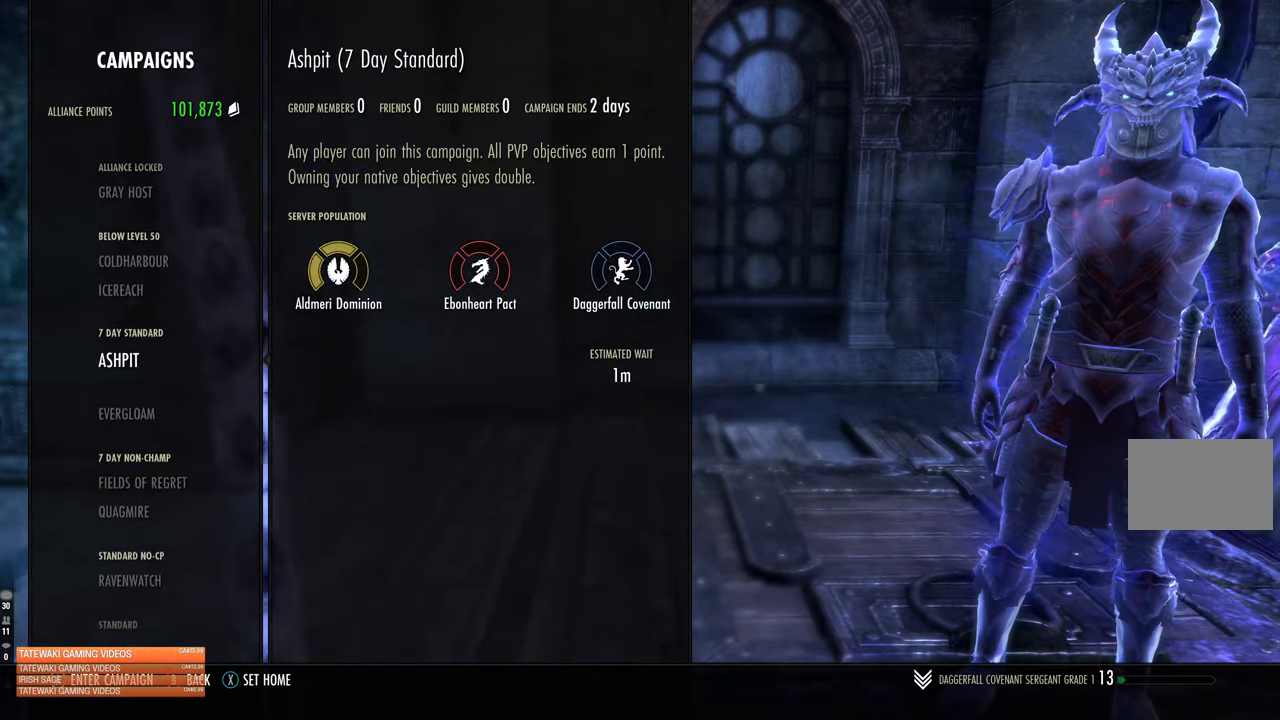
{"dt_ms": 500, "buttons": [], "left_stick": "center", "right_stick": "center", "events": [[117, "DPAD_UP", "down"], [167, "DPAD_UP", "up"]]}
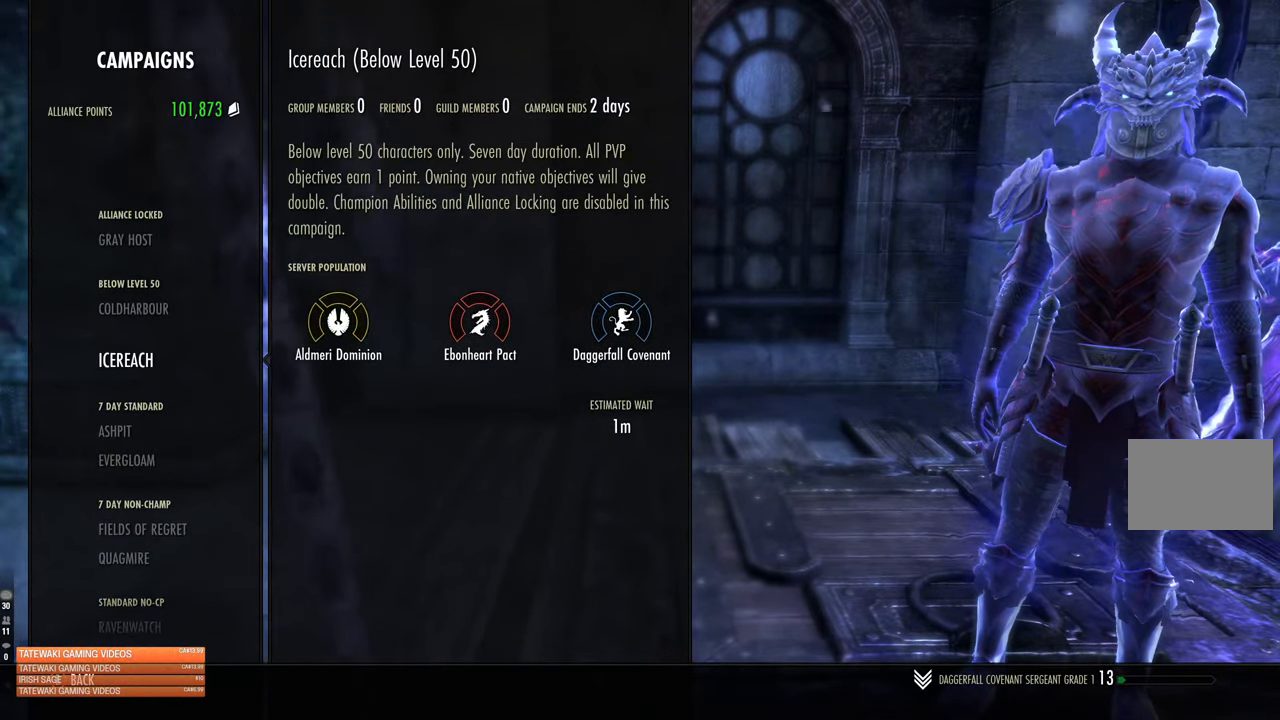
{"dt_ms": 500, "buttons": [], "left_stick": "down-left", "right_stick": "left", "events": [[200, "SELECT", "down"], [317, "SELECT", "up"], [467, "right_stick", "left"], [500, "left_stick", "down-left"]]}
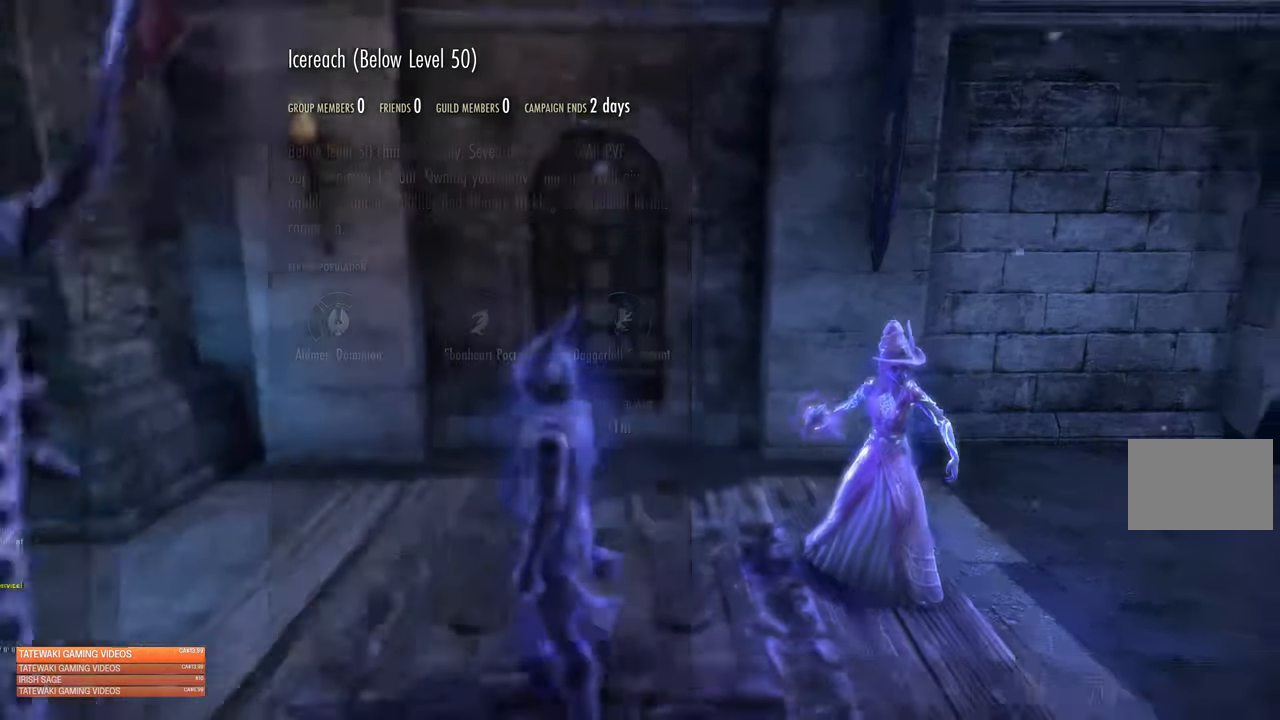
{"dt_ms": 500, "buttons": [], "left_stick": "left", "right_stick": "left", "events": [[317, "right_stick", "center"], [383, "left_stick", "left"], [383, "right_stick", "left"]]}
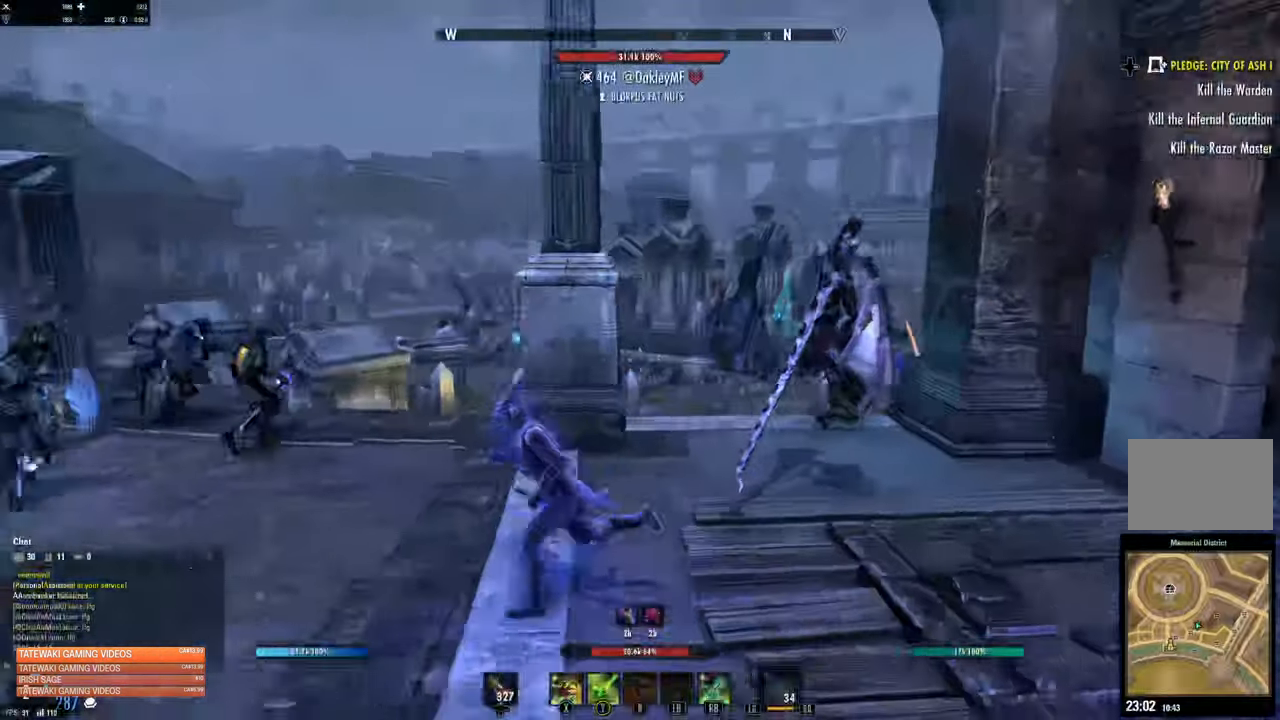
{"dt_ms": 500, "buttons": [], "left_stick": "up", "right_stick": "center", "events": [[50, "left_stick", "up-left"], [234, "left_stick", "up"], [250, "right_stick", "center"]]}
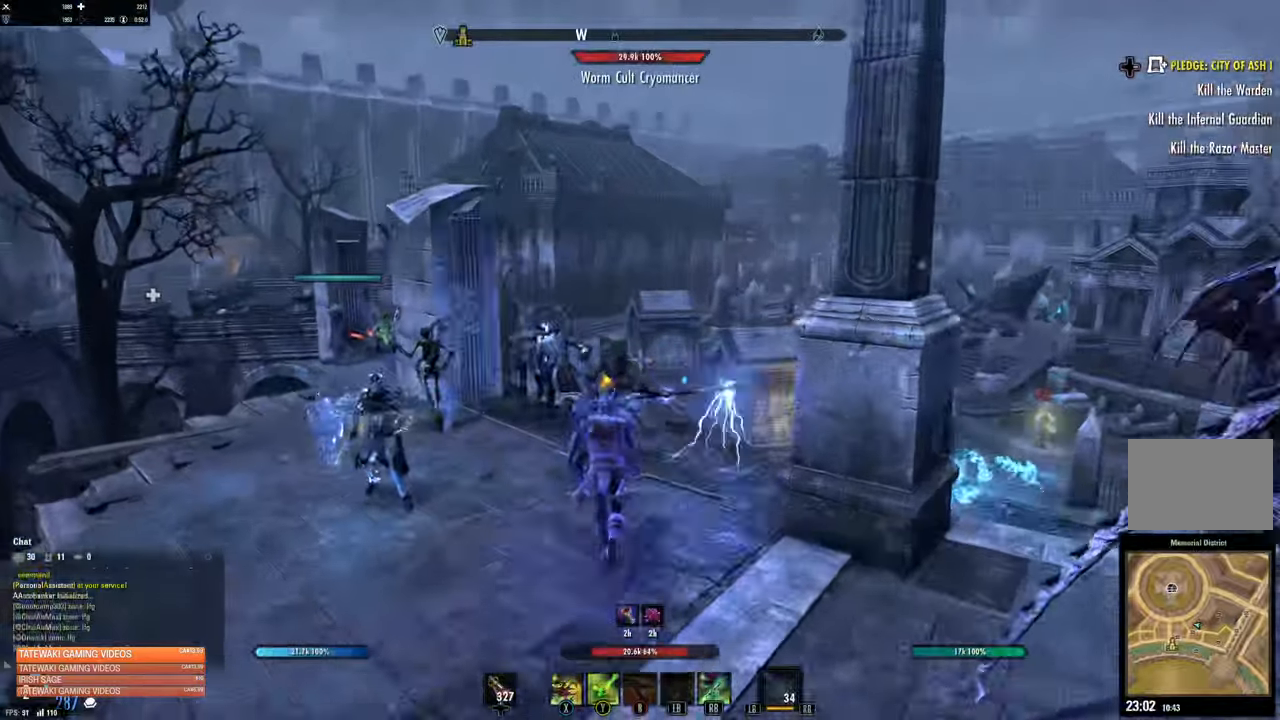
{"dt_ms": 500, "buttons": [], "left_stick": "left", "right_stick": "center", "events": [[17, "left_stick", "up-left"], [67, "L1", "down"], [67, "right_stick", "down-left"], [150, "L1", "up"], [150, "left_stick", "left"], [400, "DPAD_LEFT", "down"], [400, "right_stick", "center"], [467, "DPAD_LEFT", "up"]]}
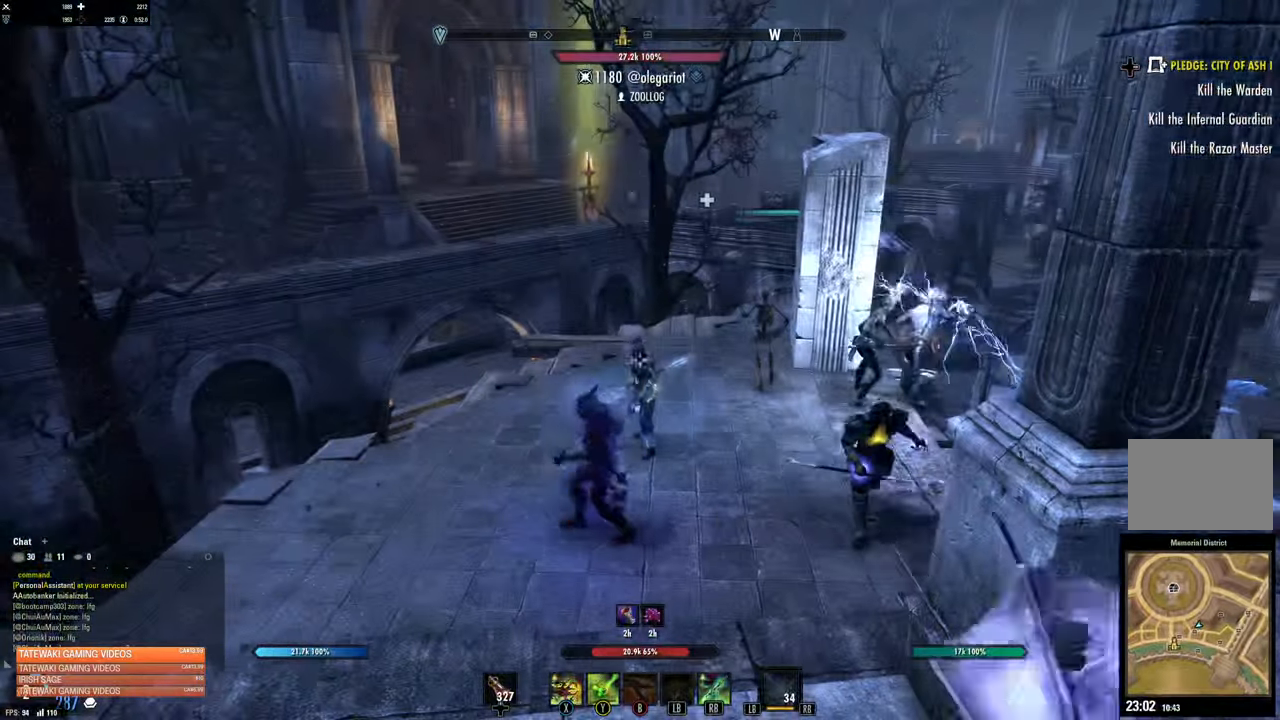
{"dt_ms": 1000, "buttons": ["B"], "left_stick": "up", "right_stick": "center"}
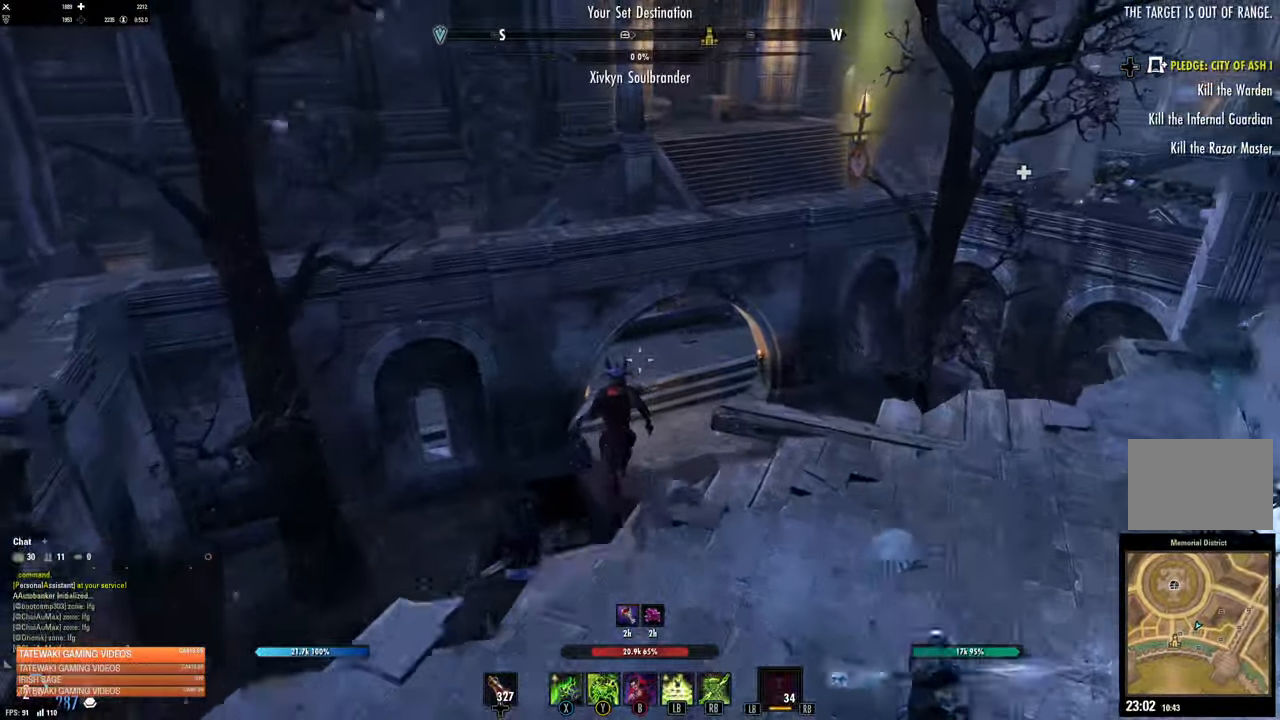
{"dt_ms": 500, "buttons": [], "left_stick": "up", "right_stick": "center"}
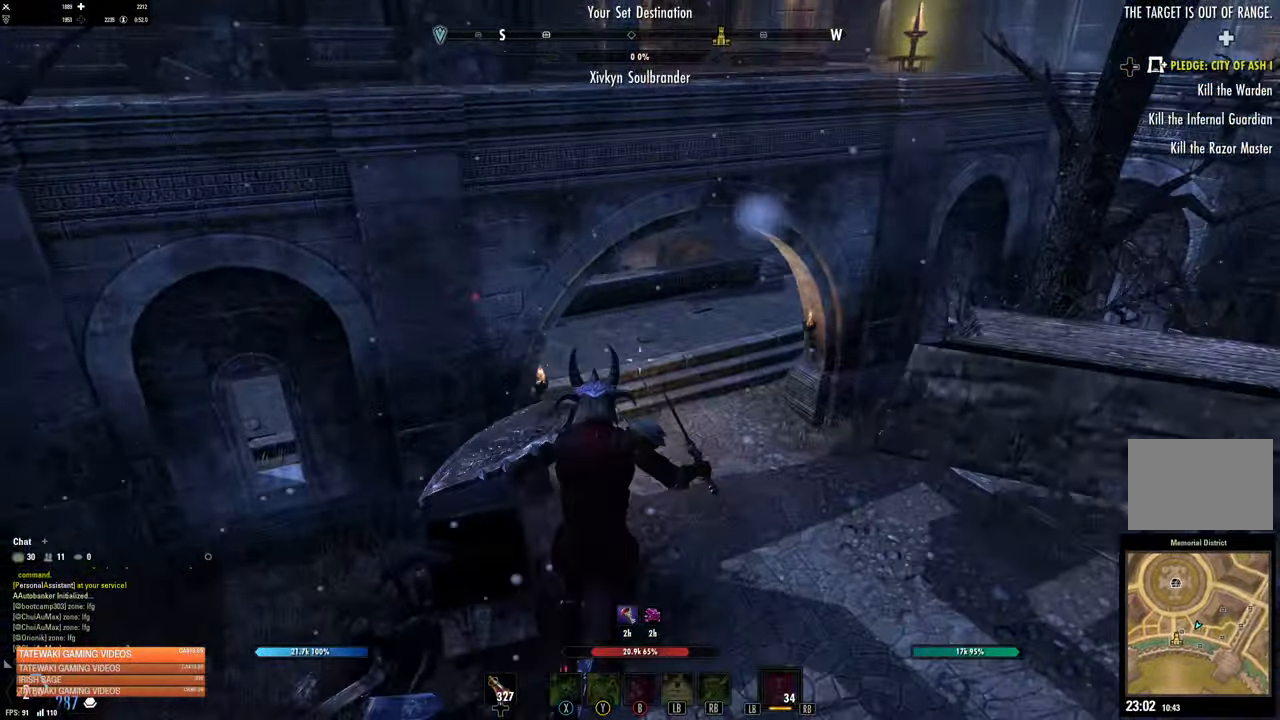
{"dt_ms": 500, "buttons": [], "left_stick": "up", "right_stick": "up", "events": [[500, "right_stick", "up"]]}
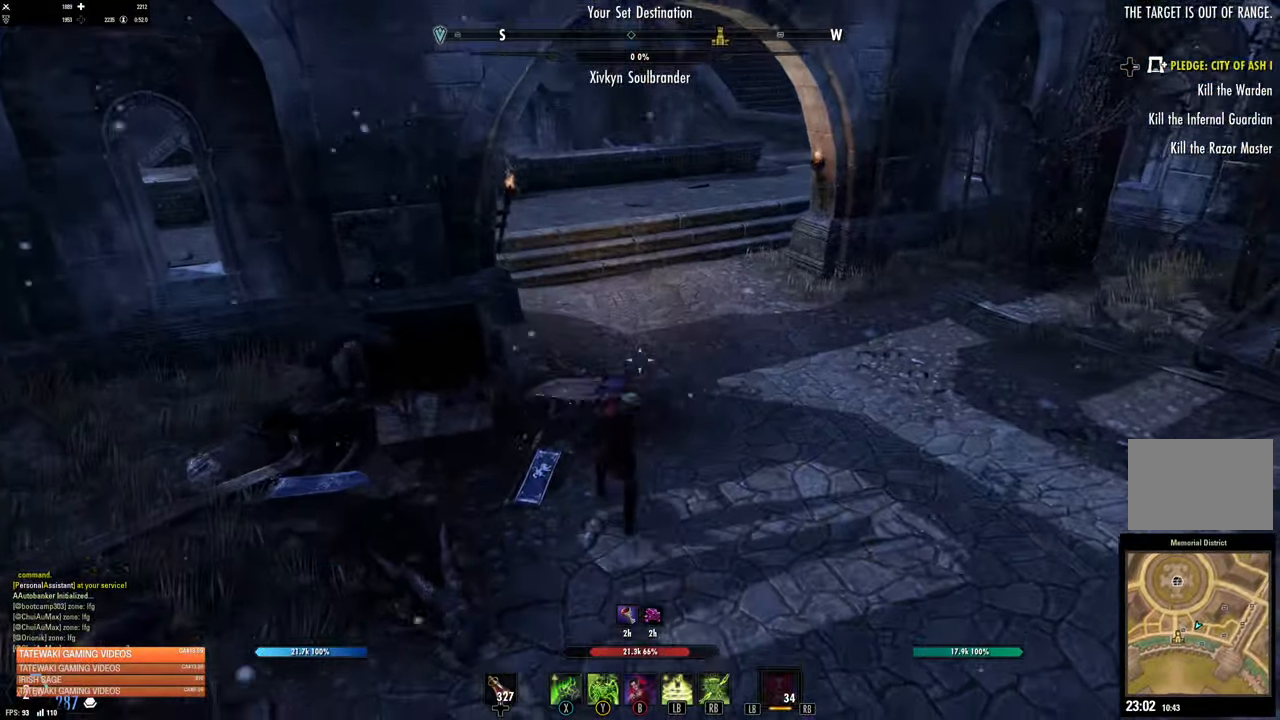
{"dt_ms": 500, "buttons": [], "left_stick": "up", "right_stick": "center", "events": [[167, "right_stick", "center"]]}
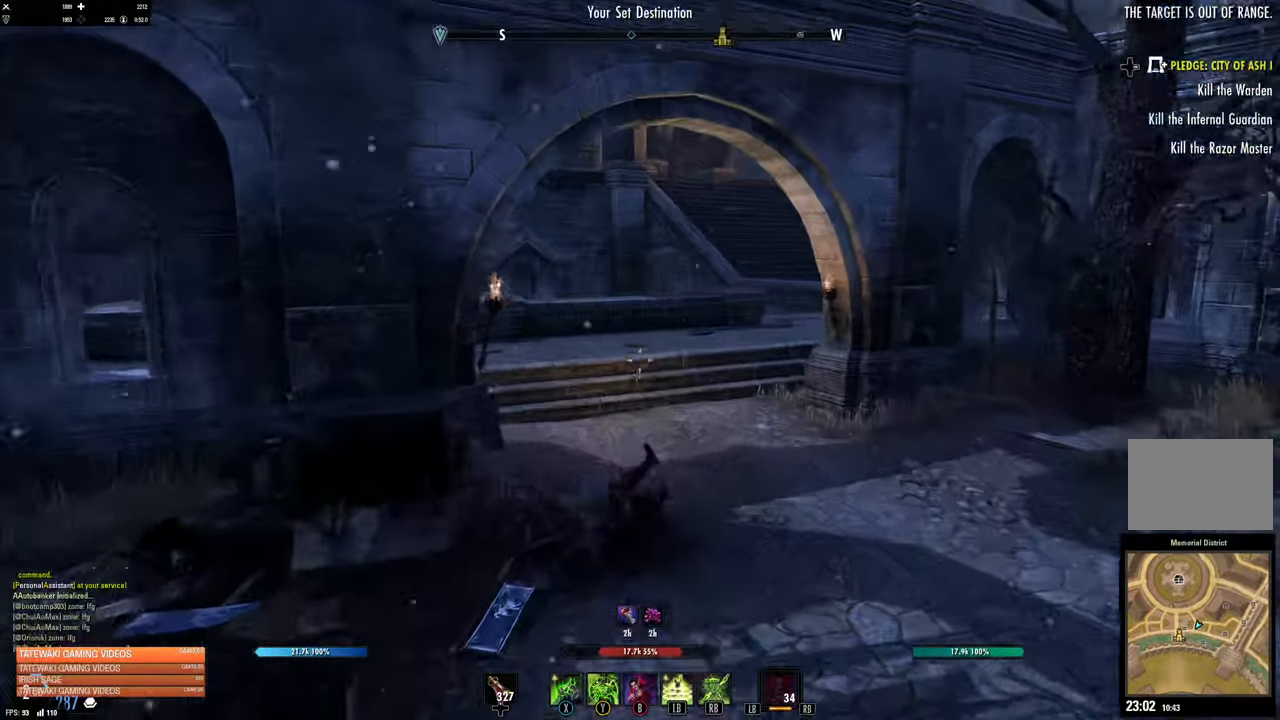
{"dt_ms": 500, "buttons": [], "left_stick": "up", "right_stick": "center", "events": [[367, "L1", "down"], [484, "L1", "up"]]}
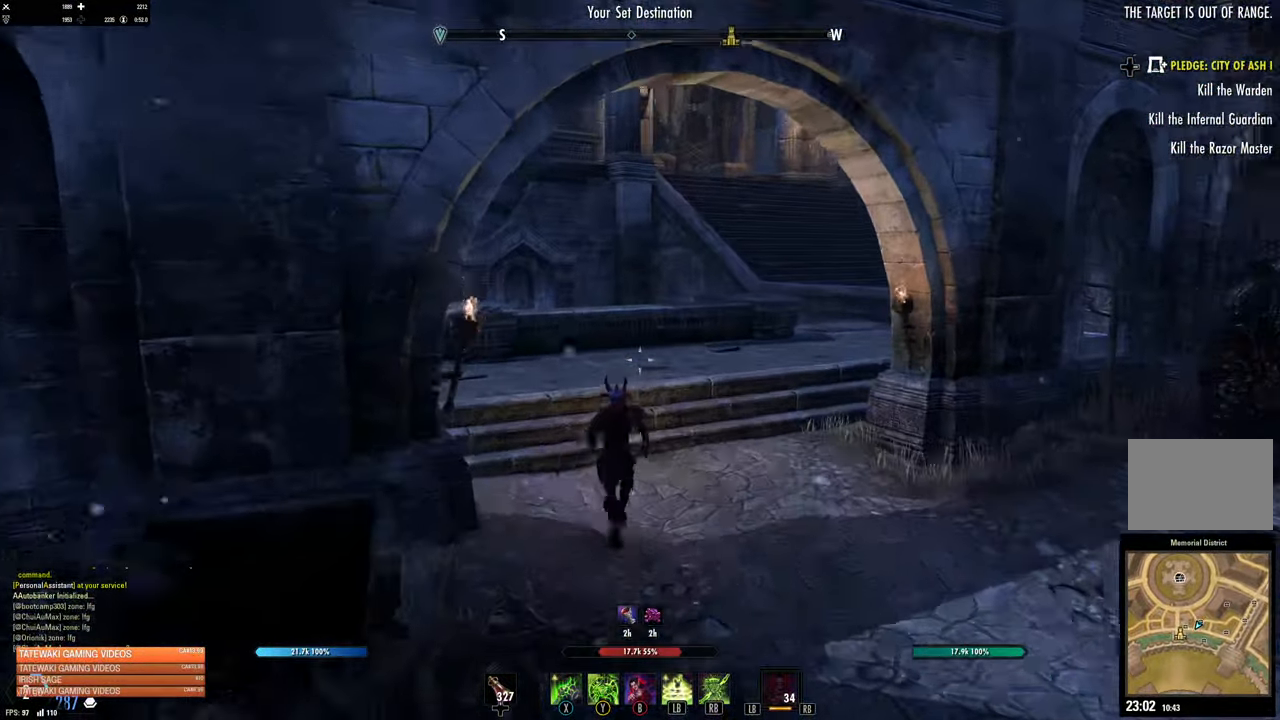
{"dt_ms": 500, "buttons": [], "left_stick": "up", "right_stick": "left", "events": [[84, "L1", "down"], [184, "L1", "up"], [384, "right_stick", "left"]]}
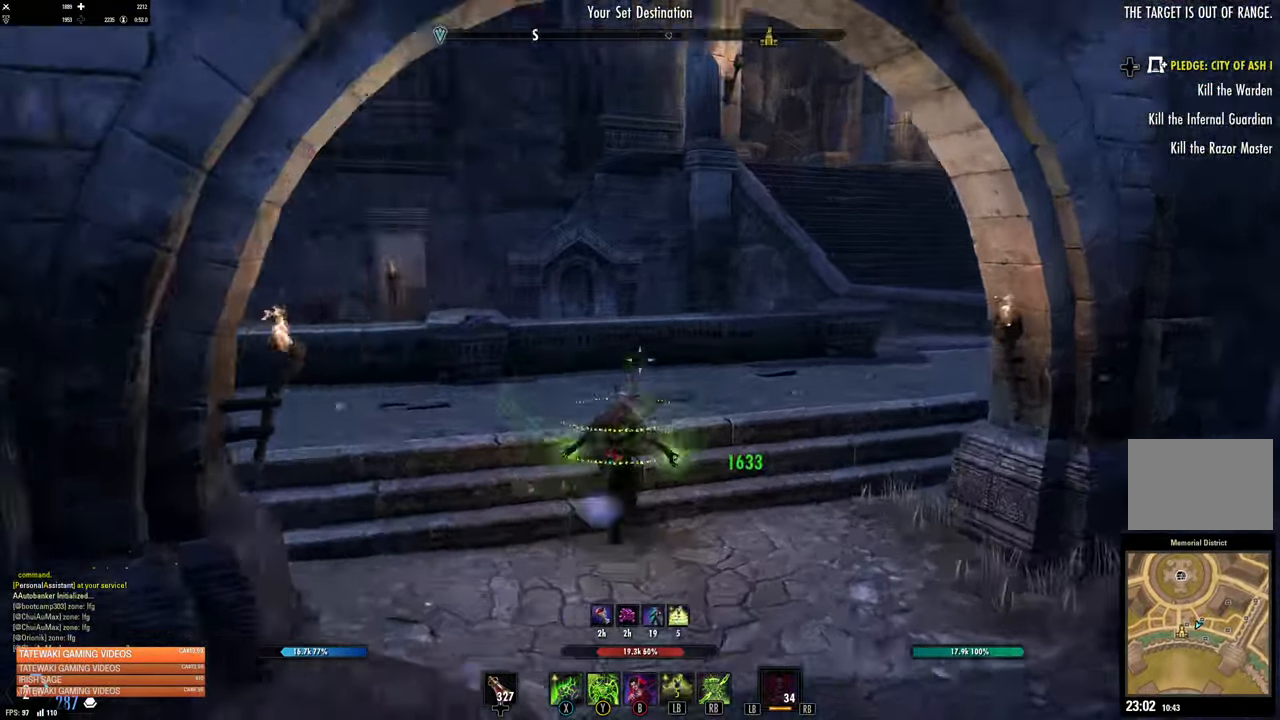
{"dt_ms": 500, "buttons": [], "left_stick": "up-right", "right_stick": "left", "events": [[417, "left_stick", "up-right"]]}
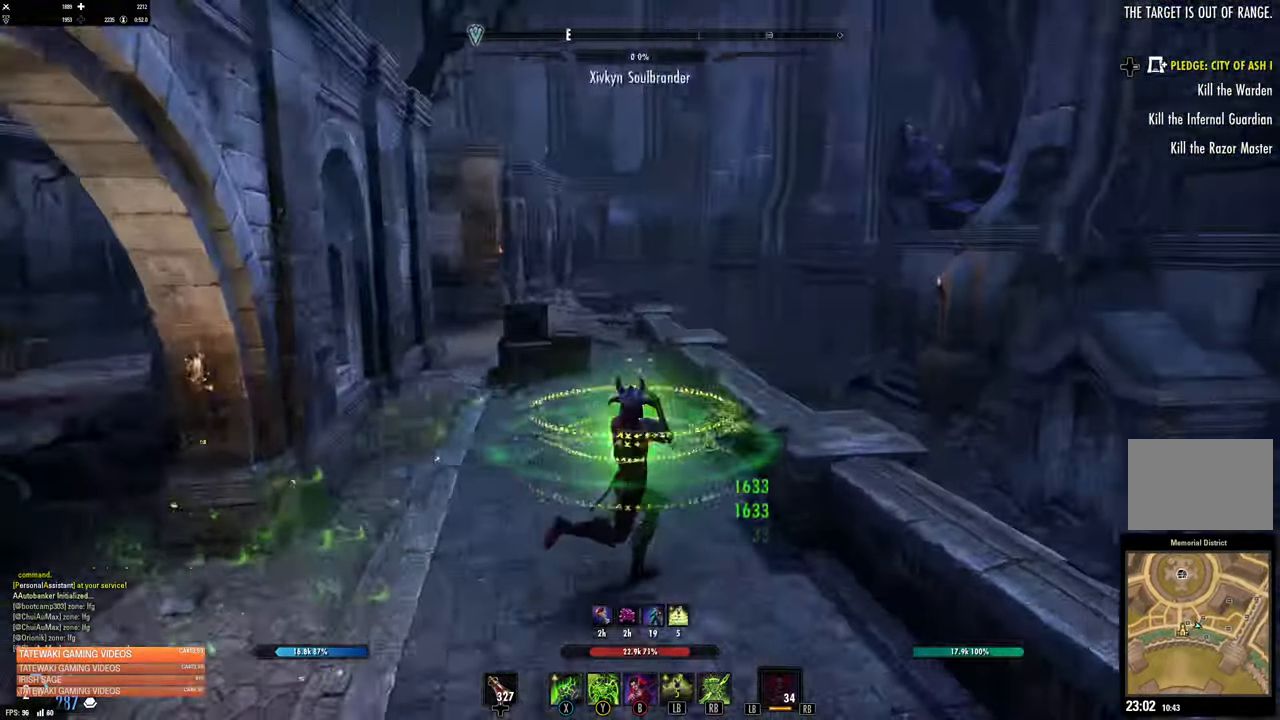
{"dt_ms": 1000, "buttons": [], "left_stick": "up-right", "right_stick": "center"}
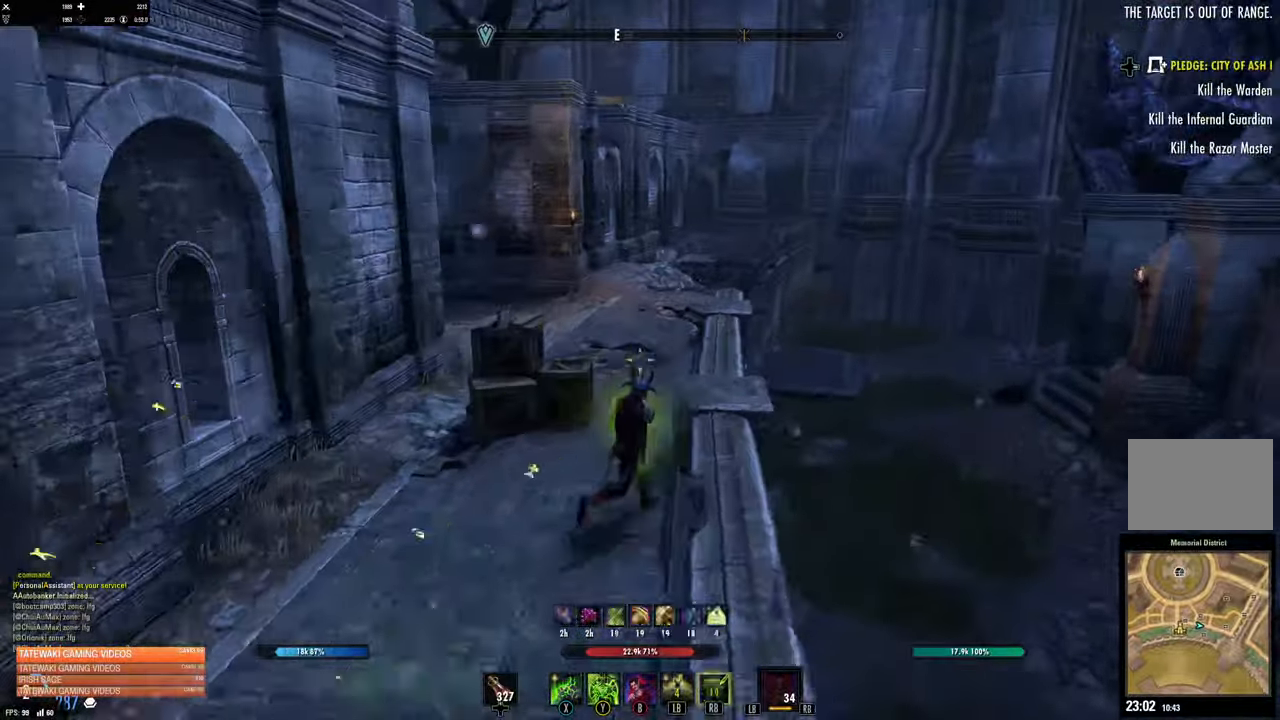
{"dt_ms": 500, "buttons": [], "left_stick": "up", "right_stick": "center", "events": [[66, "left_stick", "up"], [116, "right_stick", "right"], [316, "right_stick", "center"]]}
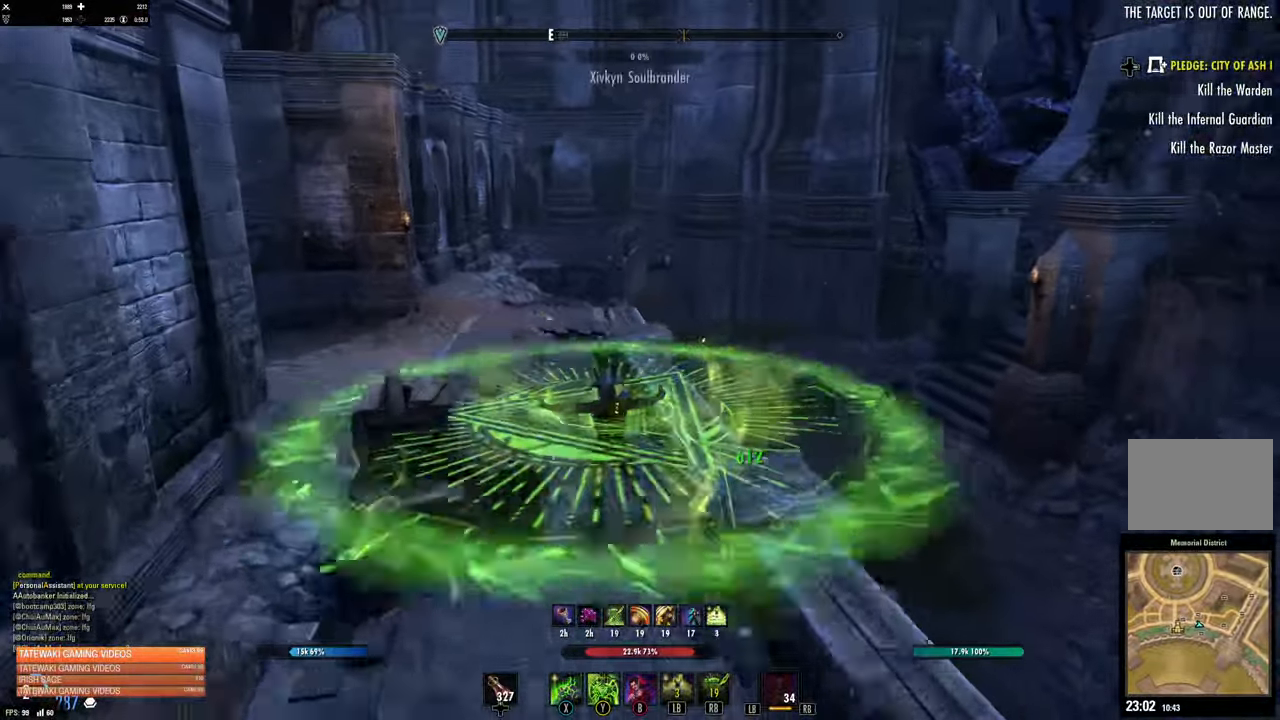
{"dt_ms": 500, "buttons": [], "left_stick": "up-left", "right_stick": "center", "events": [[233, "left_stick", "up-left"], [283, "L3", "down"], [483, "L3", "up"]]}
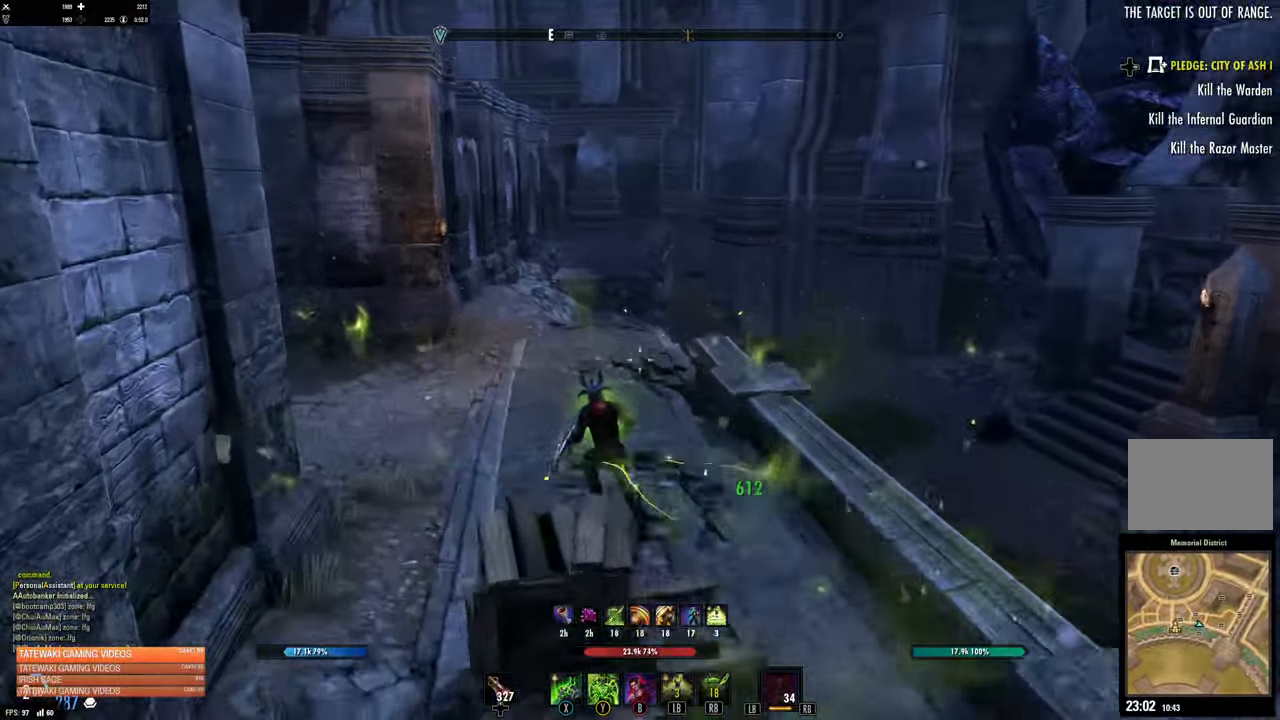
{"dt_ms": 500, "buttons": [], "left_stick": "up", "right_stick": "center", "events": [[166, "left_stick", "up"]]}
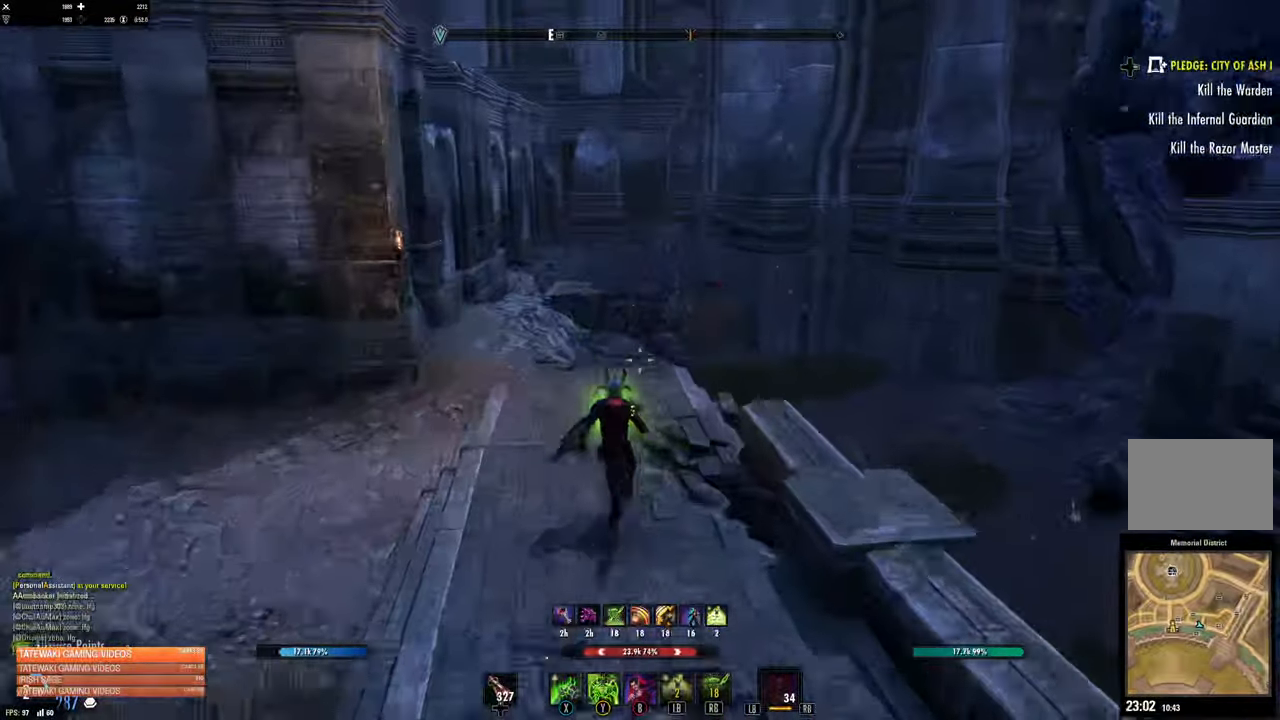
{"dt_ms": 500, "buttons": [], "left_stick": "up-left", "right_stick": "center", "events": [[100, "right_stick", "right"], [266, "left_stick", "up-left"], [266, "right_stick", "center"]]}
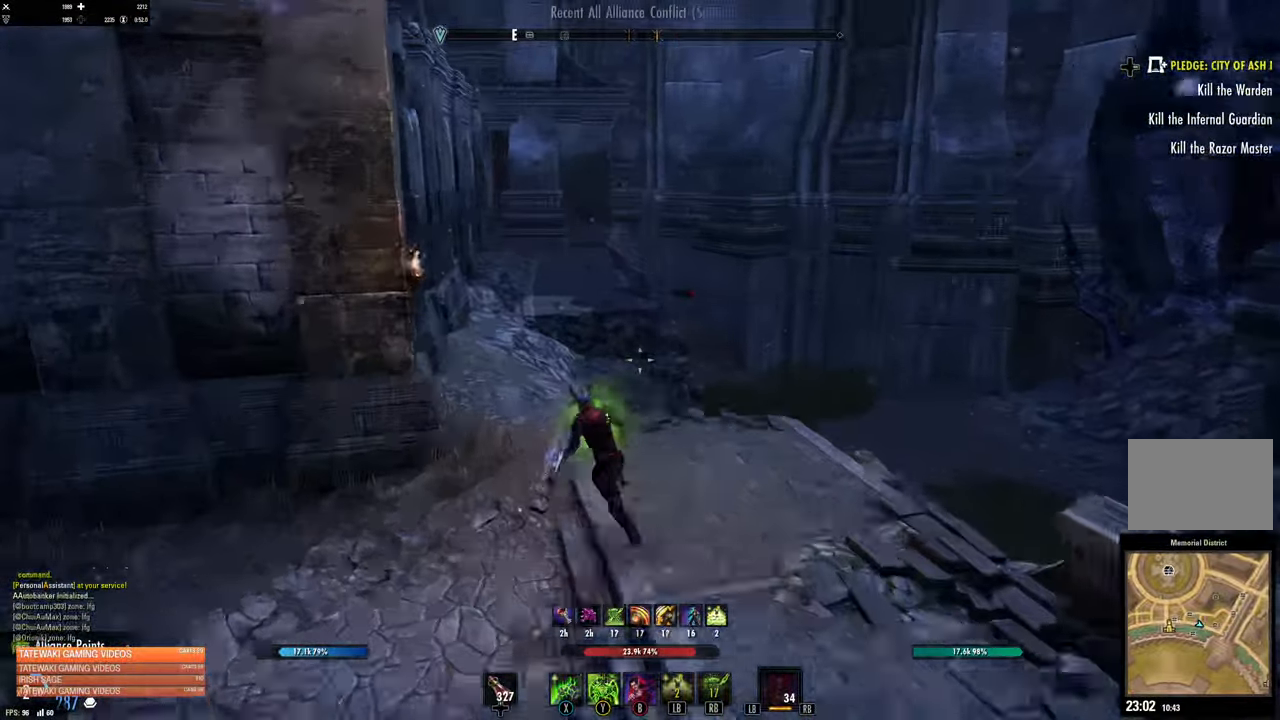
{"dt_ms": 500, "buttons": [], "left_stick": "up", "right_stick": "center", "events": [[83, "right_stick", "right"], [133, "right_stick", "center"], [316, "left_stick", "up"]]}
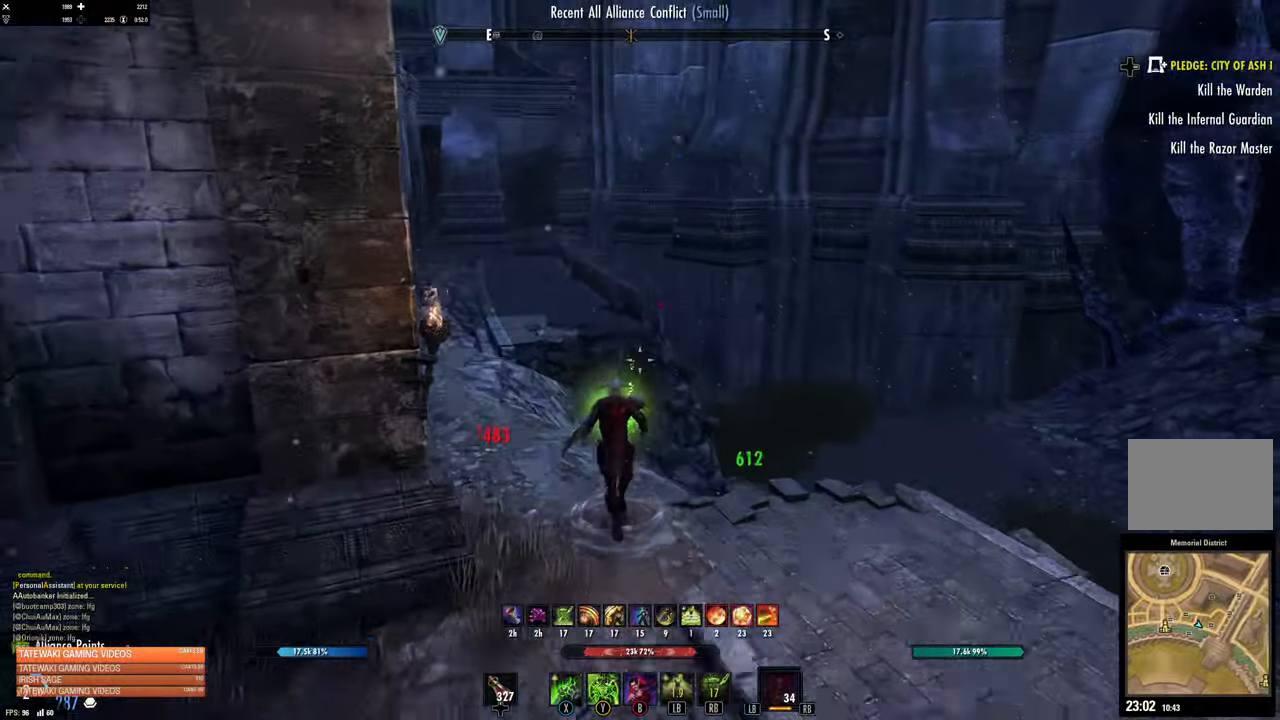
{"dt_ms": 500, "buttons": [], "left_stick": "up", "right_stick": "center", "events": [[266, "right_stick", "down-right"], [450, "right_stick", "center"]]}